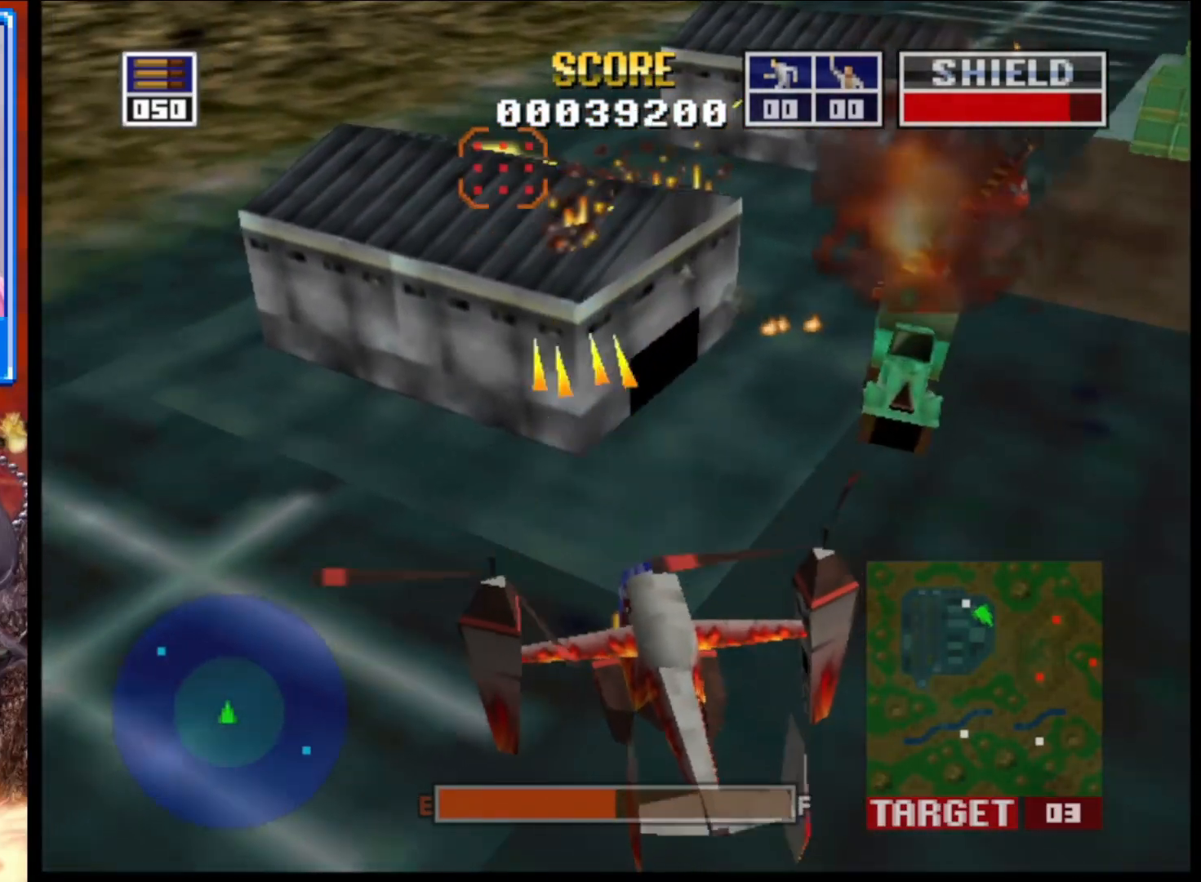
Gameplay with a controller (Xbox layout); each line is a JSON object with the inputs held at the frame after it. "events" lists button and stick changes between this image and that frame as [ms after this image, input, new state], when the widget could be followed in between.
{"buttons": [], "left_stick": "center", "right_stick": "up", "events": [[317, "L2", "up"], [467, "right_stick", "up"]]}
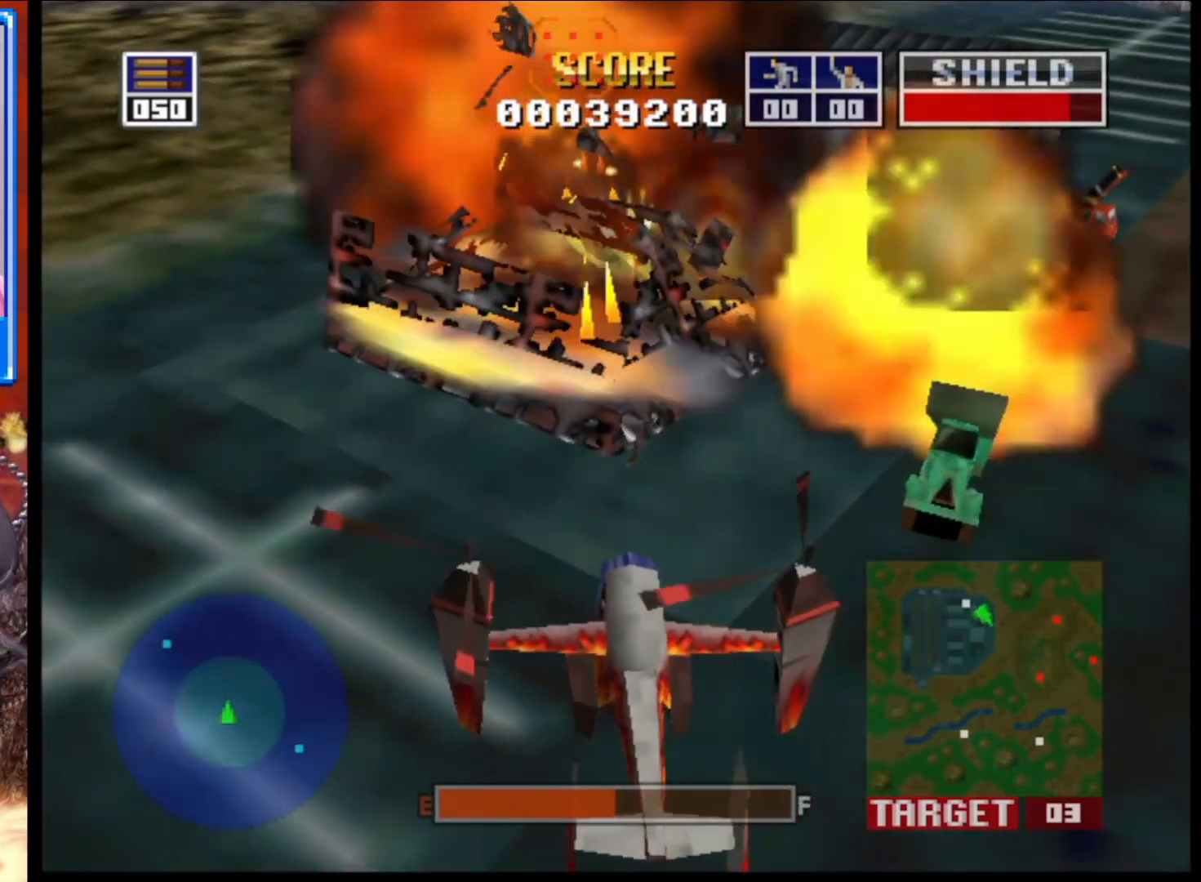
{"buttons": [], "left_stick": "center", "right_stick": "up", "events": []}
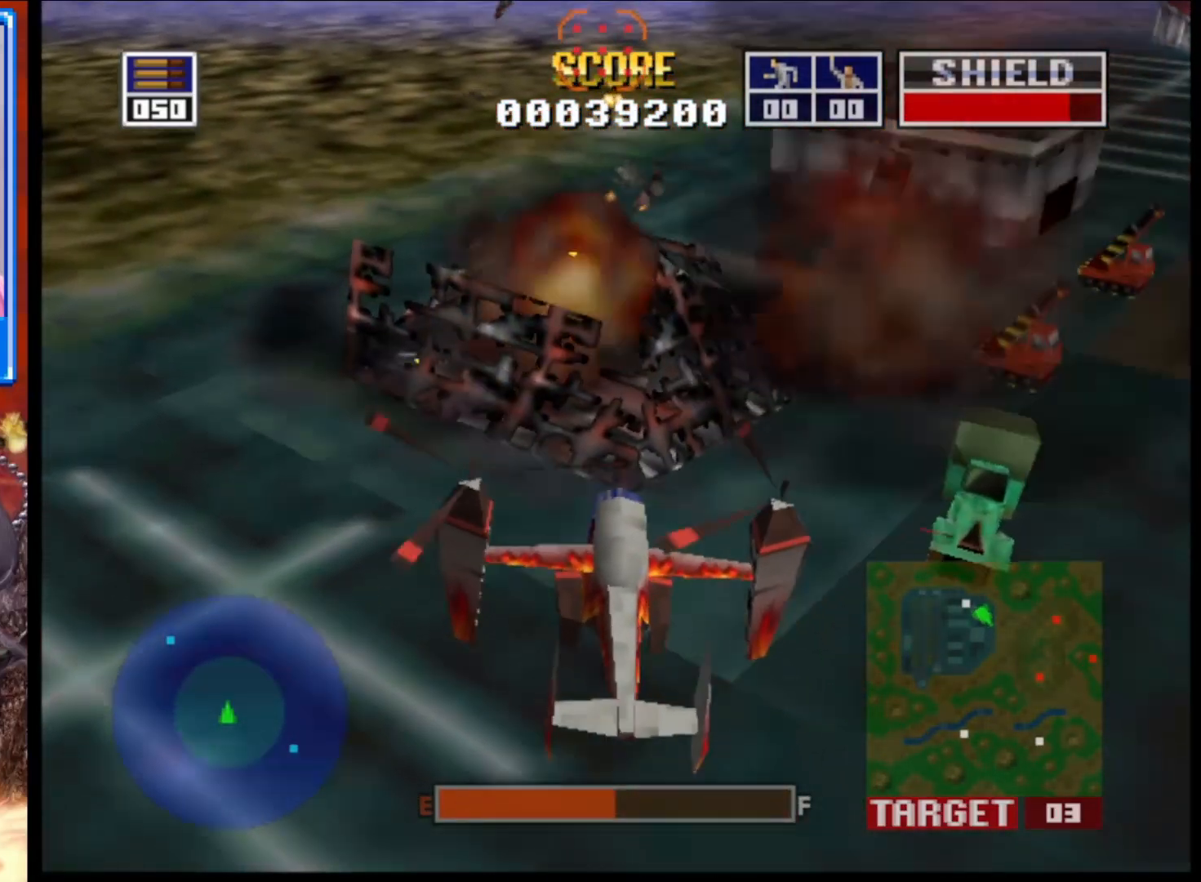
{"buttons": [], "left_stick": "center", "right_stick": "up", "events": []}
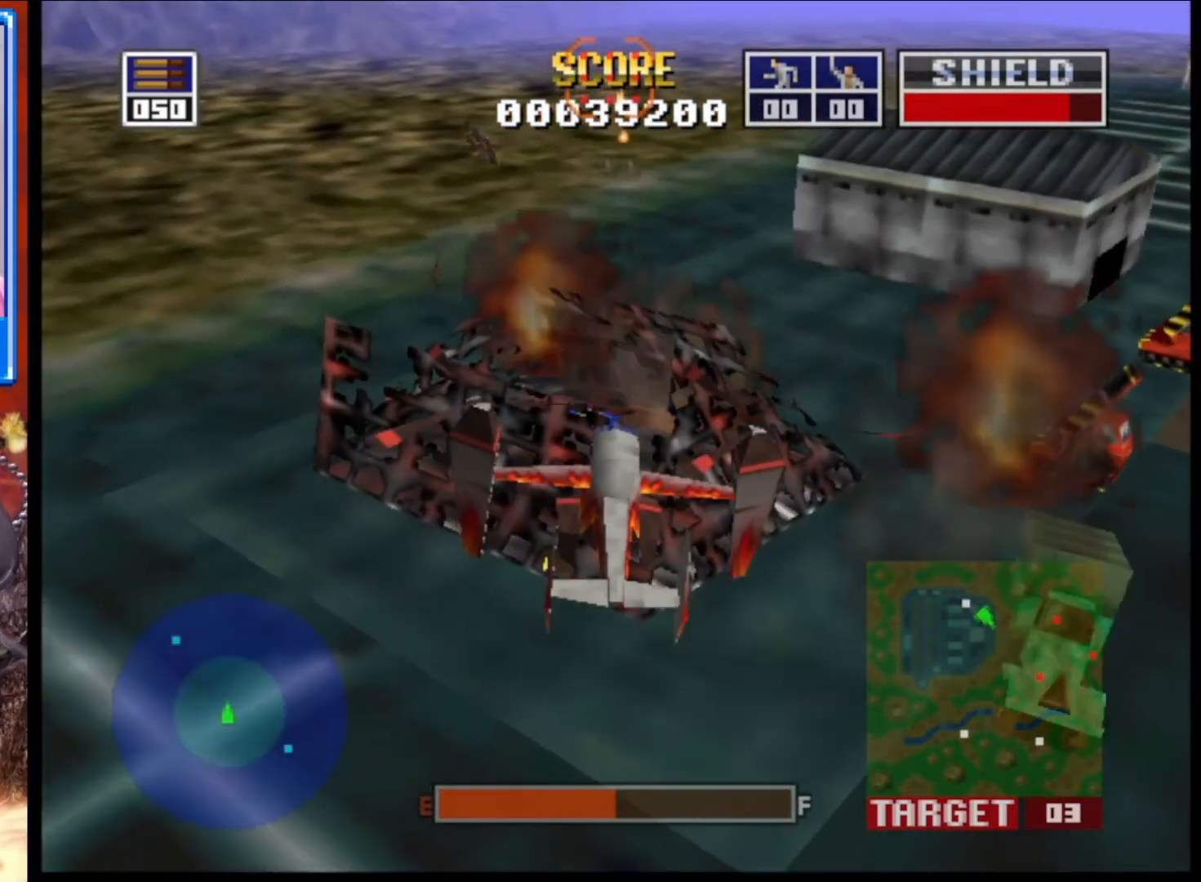
{"buttons": [], "left_stick": "right", "right_stick": "up-left", "events": [[267, "left_stick", "right"], [333, "right_stick", "up-left"]]}
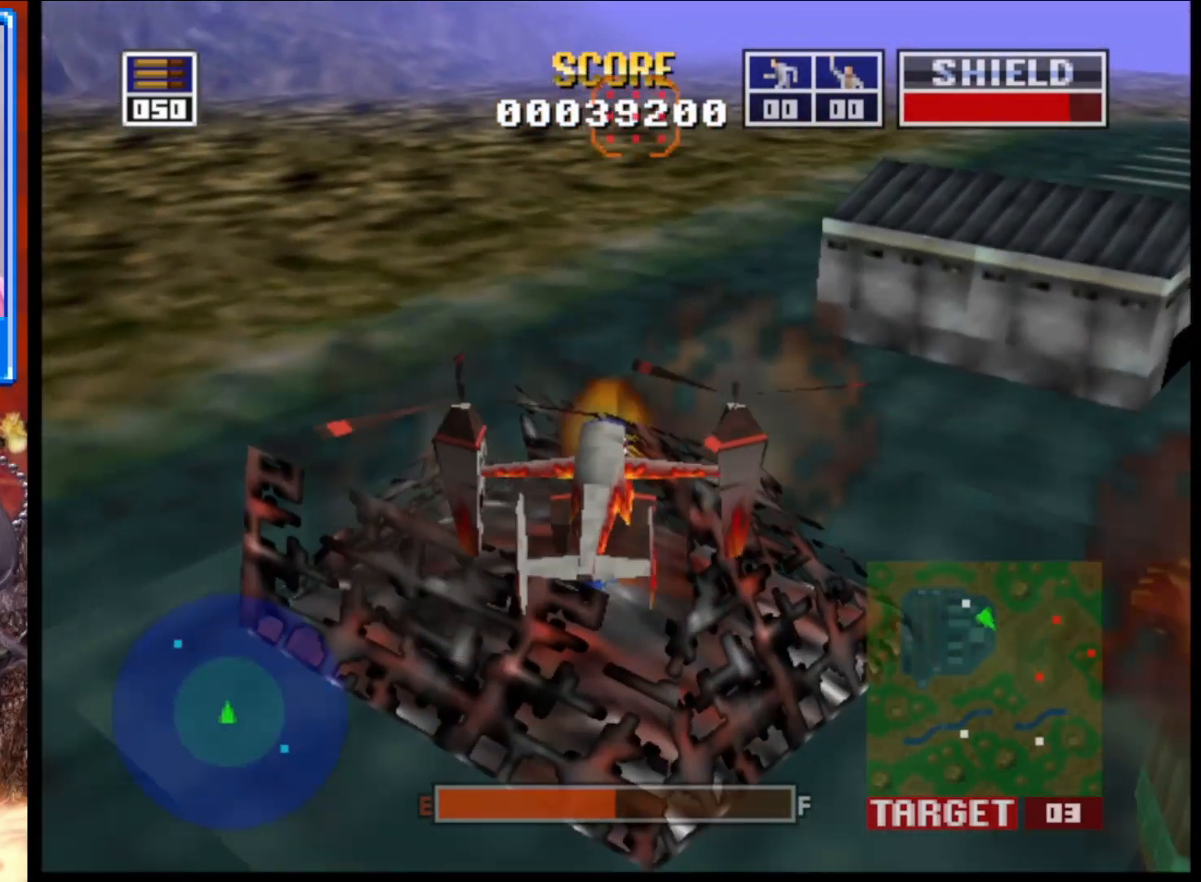
{"buttons": [], "left_stick": "center", "right_stick": "up-left", "events": [[167, "left_stick", "center"], [183, "right_stick", "center"], [483, "right_stick", "up-left"]]}
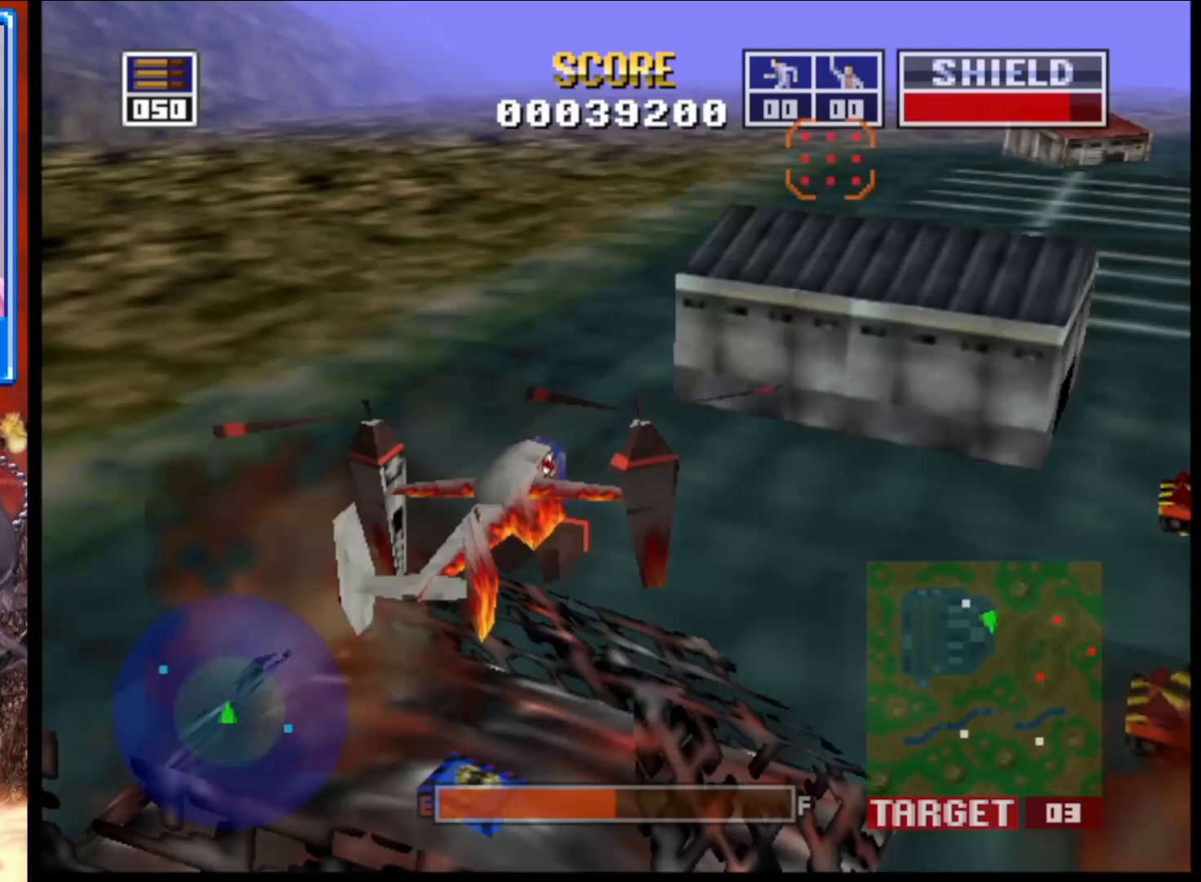
{"buttons": [], "left_stick": "center", "right_stick": "center", "events": [[67, "right_stick", "center"]]}
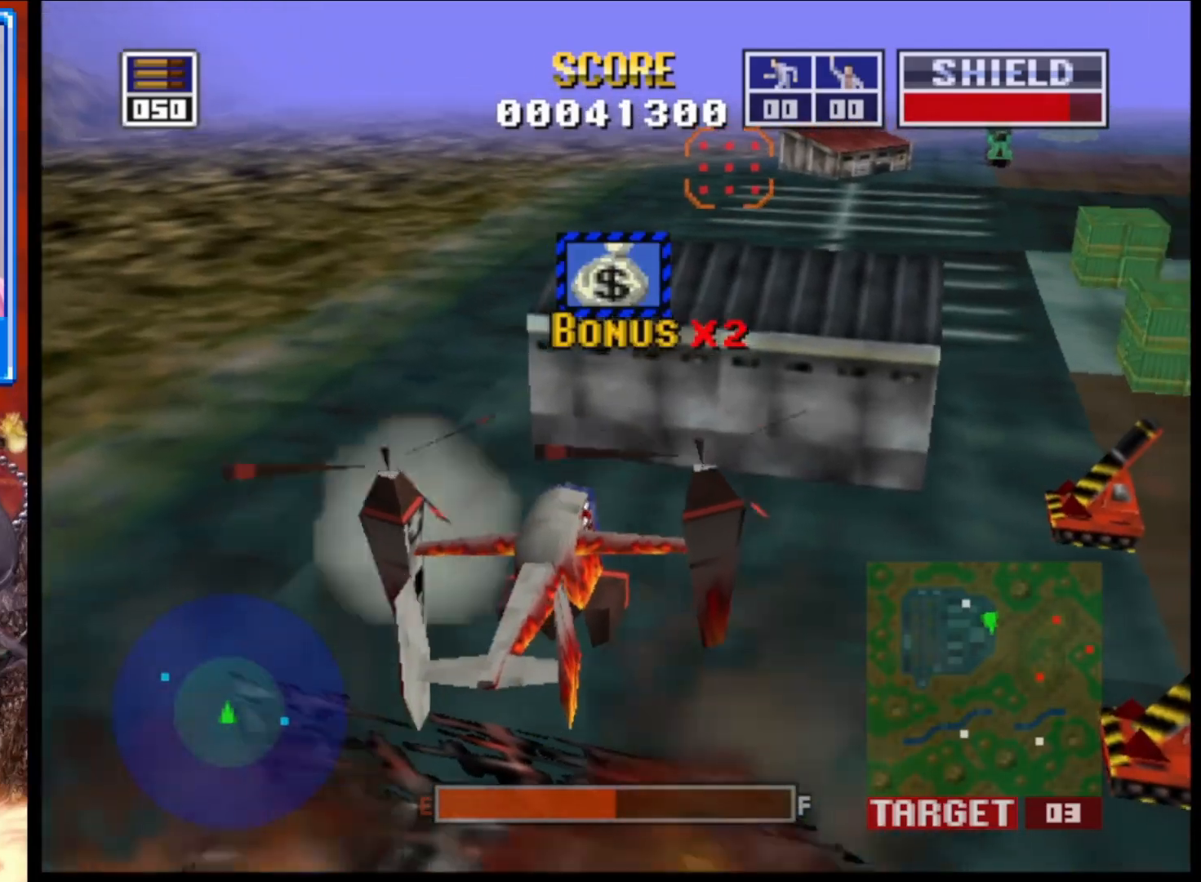
{"buttons": ["L2"], "left_stick": "up-right", "right_stick": "center", "events": [[350, "L2", "down"], [350, "left_stick", "up-right"]]}
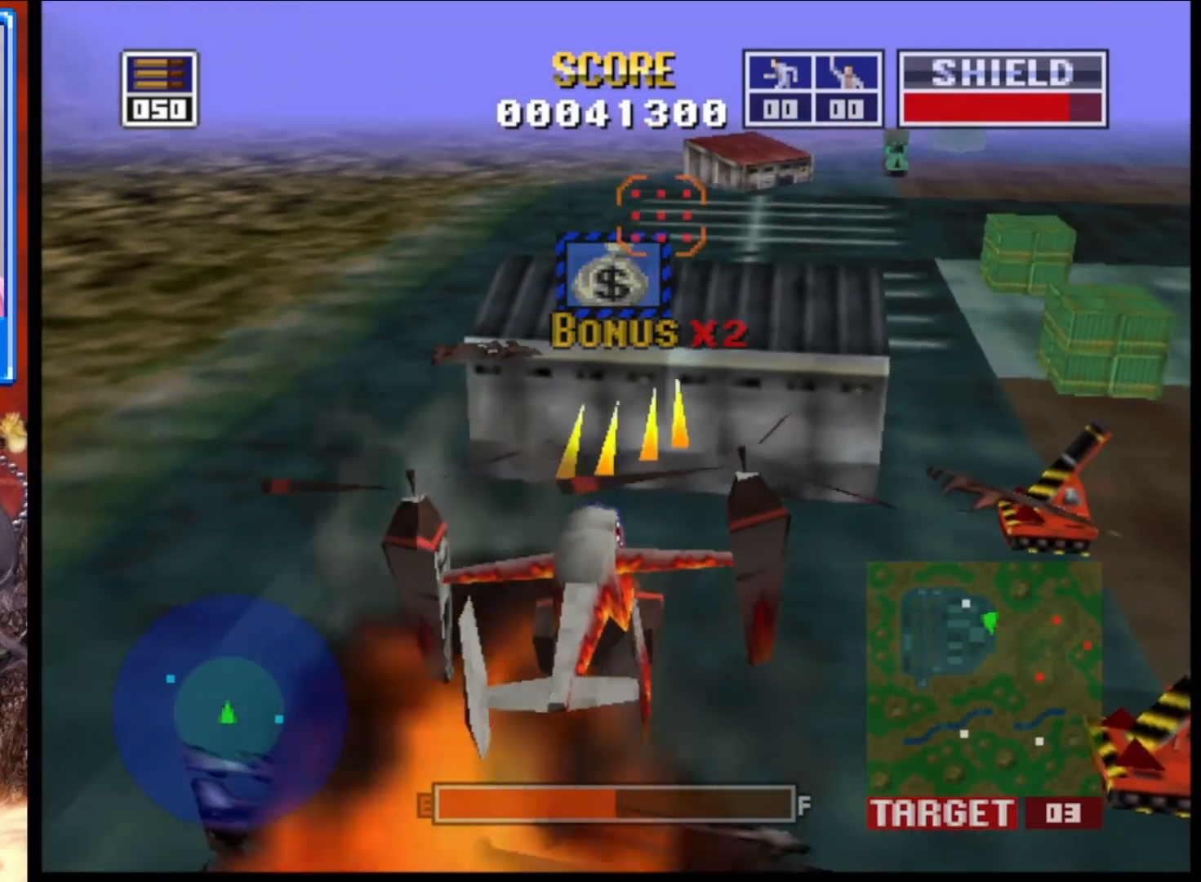
{"buttons": ["L2"], "left_stick": "up", "right_stick": "center", "events": [[33, "left_stick", "up"], [183, "left_stick", "center"], [383, "left_stick", "up"]]}
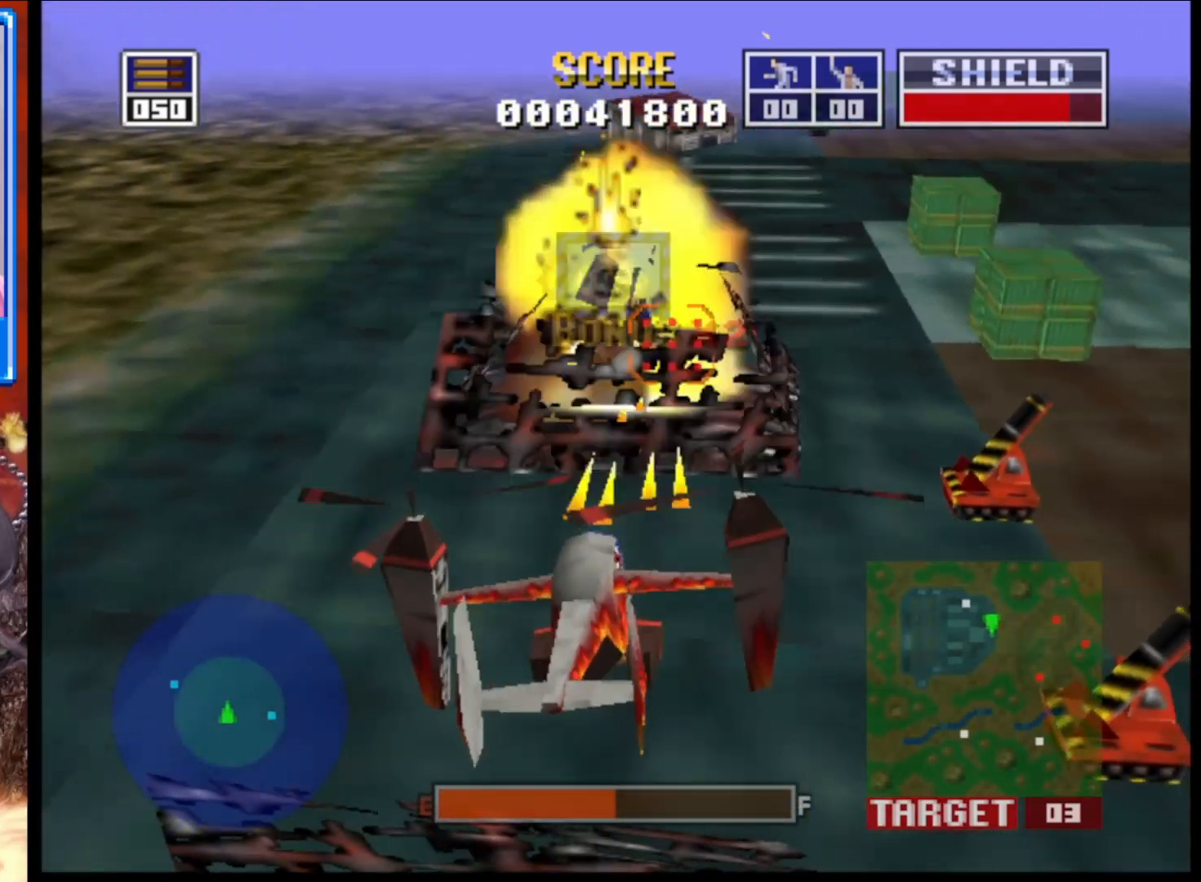
{"buttons": [], "left_stick": "center", "right_stick": "center", "events": [[67, "left_stick", "center"], [350, "L2", "up"]]}
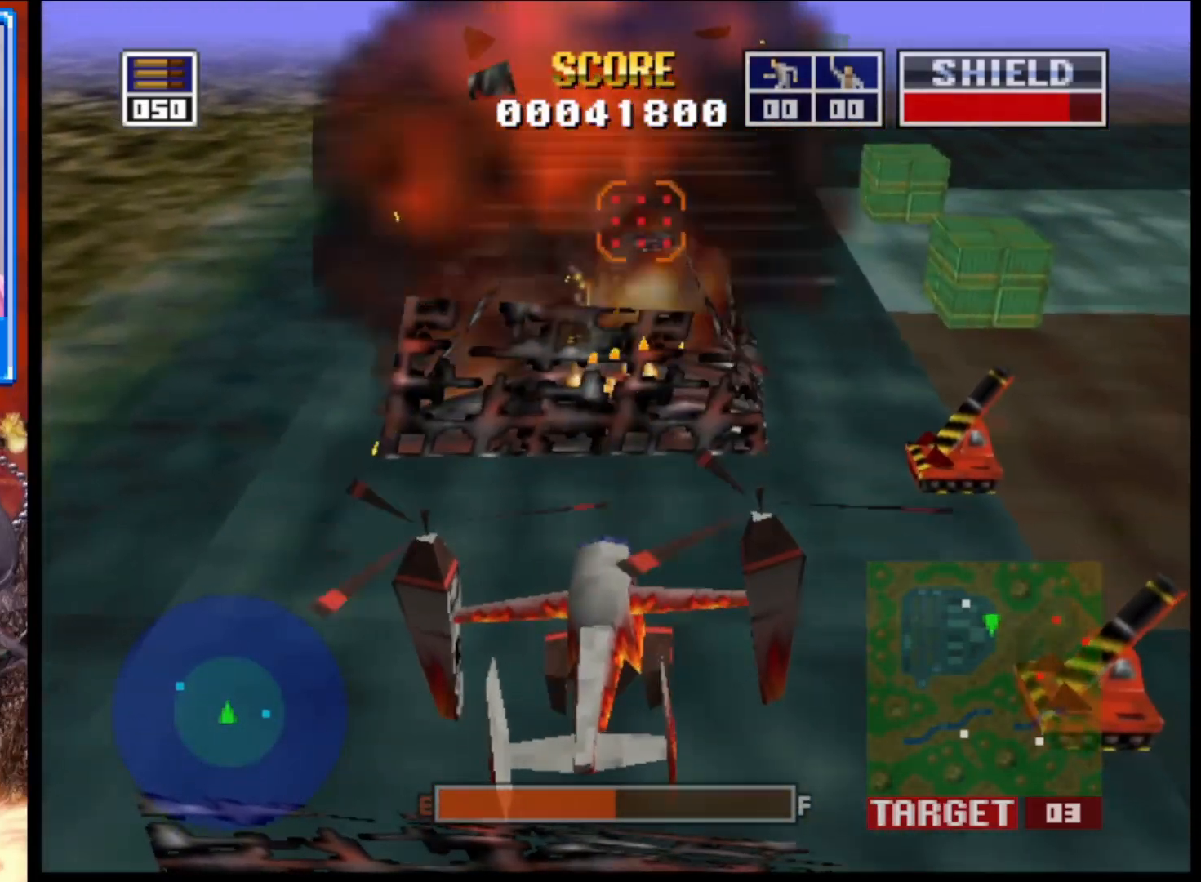
{"buttons": [], "left_stick": "center", "right_stick": "up", "events": [[33, "right_stick", "up"]]}
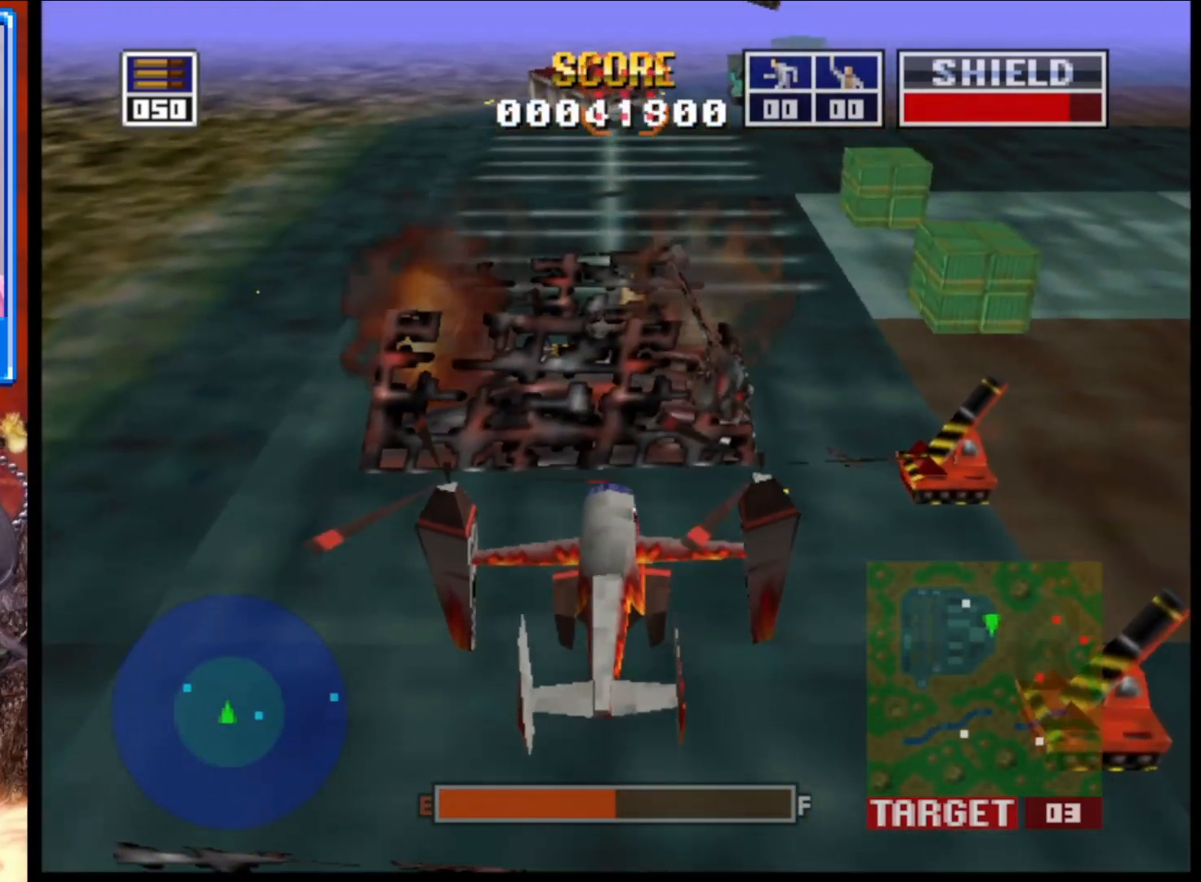
{"buttons": [], "left_stick": "center", "right_stick": "right", "events": [[200, "left_stick", "right"], [200, "right_stick", "right"], [333, "left_stick", "center"]]}
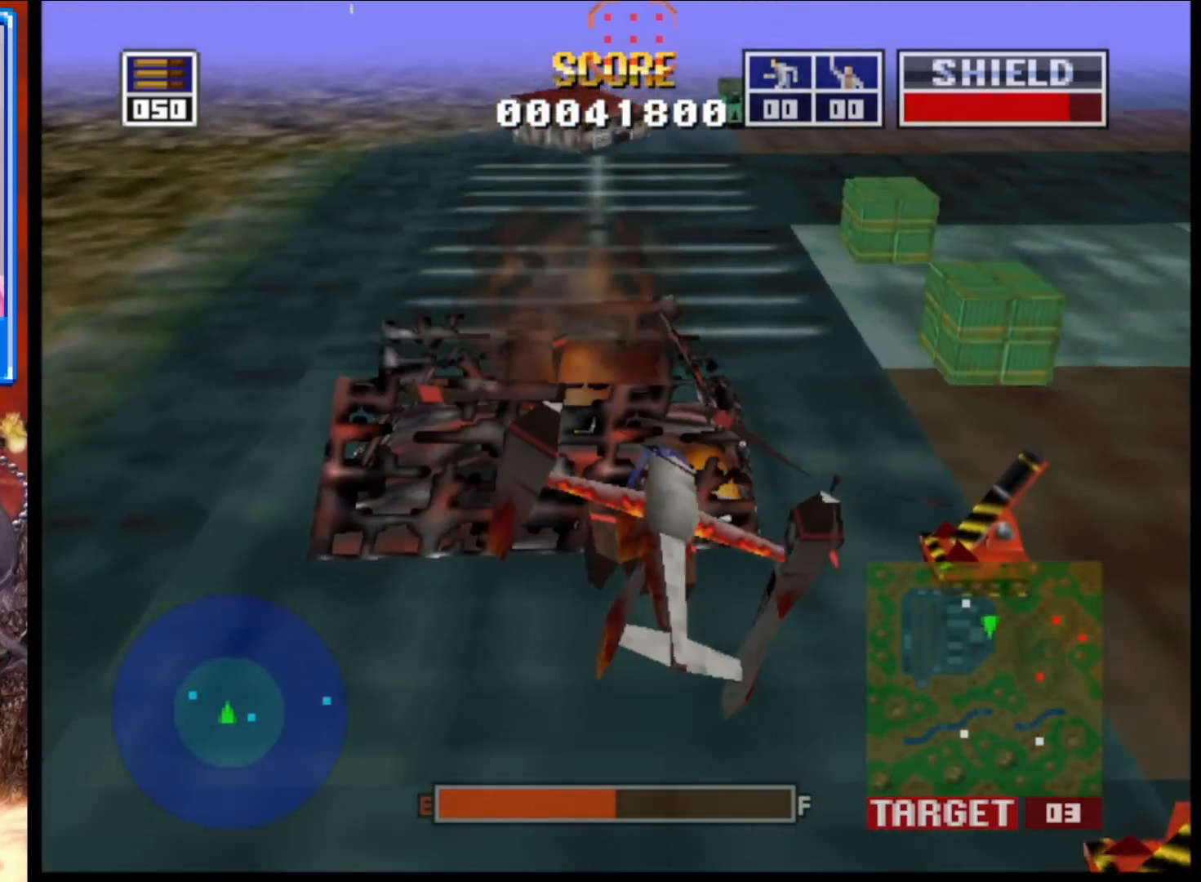
{"buttons": ["L2"], "left_stick": "up", "right_stick": "right", "events": [[117, "L2", "down"], [167, "left_stick", "up"]]}
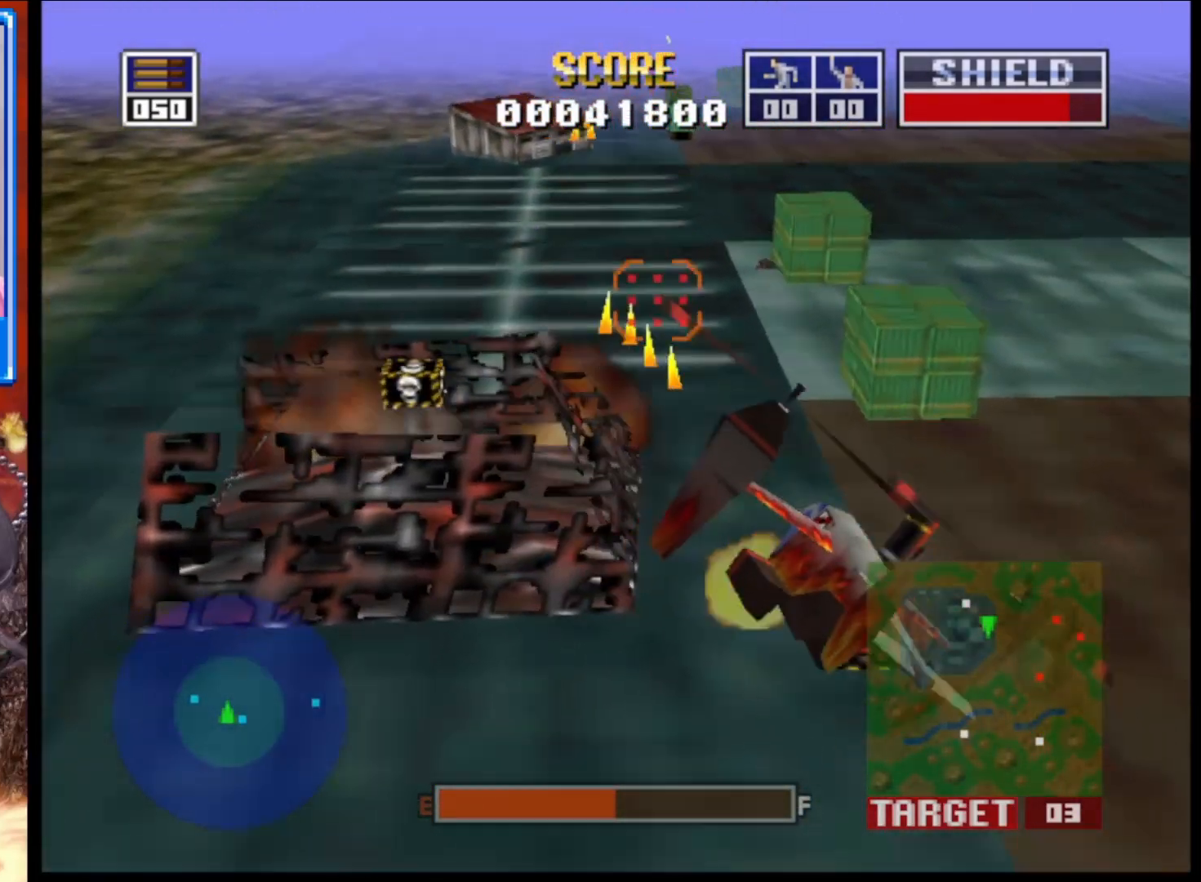
{"buttons": ["L2"], "left_stick": "up", "right_stick": "right", "events": [[33, "left_stick", "center"], [33, "right_stick", "center"], [333, "right_stick", "right"], [350, "left_stick", "up-right"], [400, "left_stick", "up"]]}
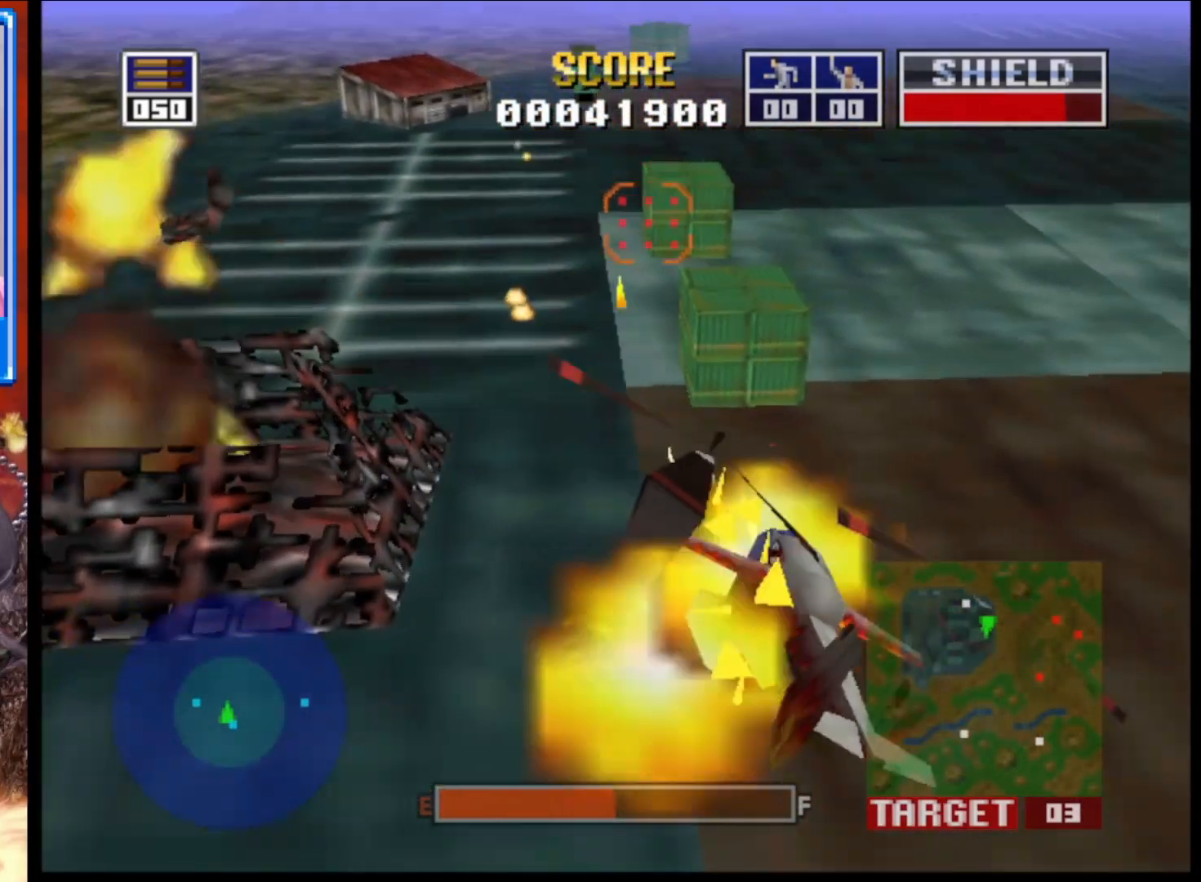
{"buttons": ["L2"], "left_stick": "up-left", "right_stick": "center", "events": [[183, "right_stick", "up-right"], [300, "left_stick", "center"], [400, "left_stick", "up-left"], [500, "right_stick", "center"]]}
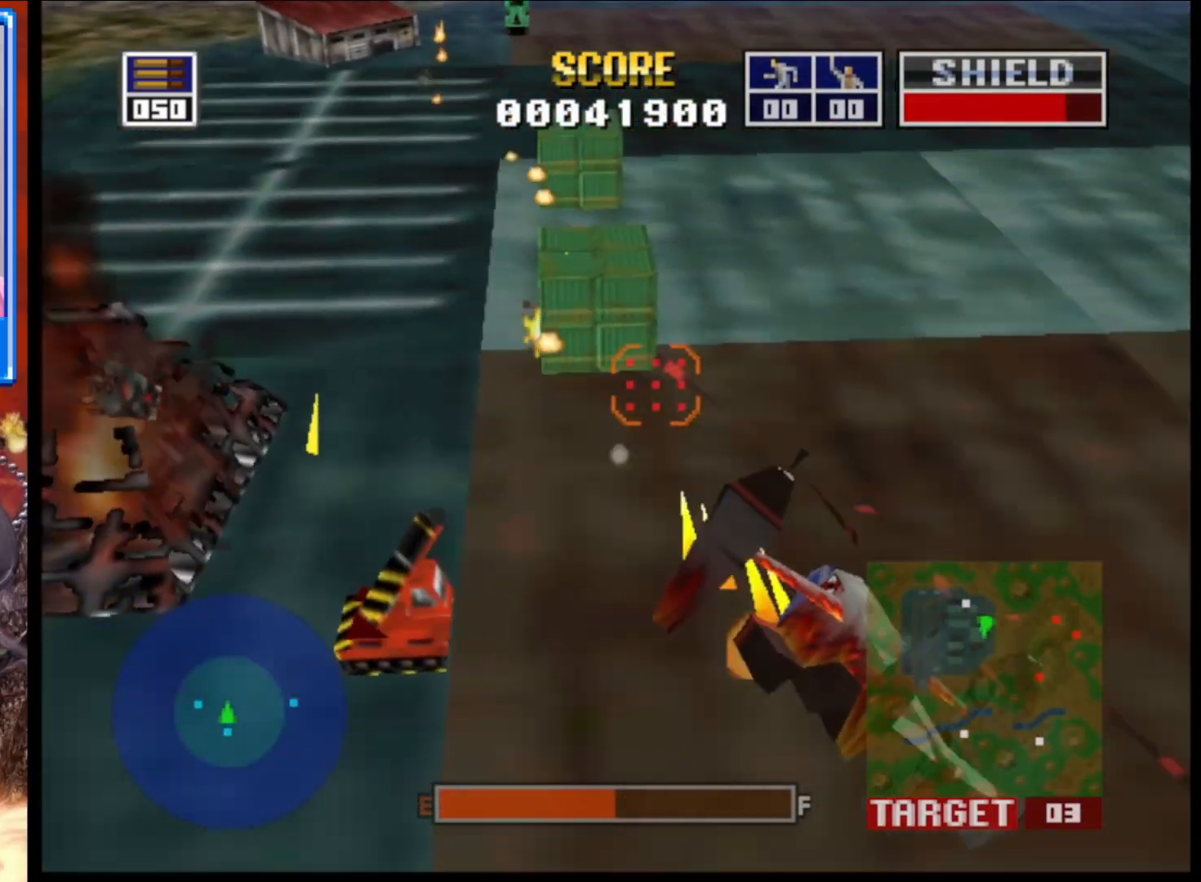
{"buttons": ["L2"], "left_stick": "up-left", "right_stick": "center", "events": [[117, "left_stick", "center"], [350, "left_stick", "up-left"]]}
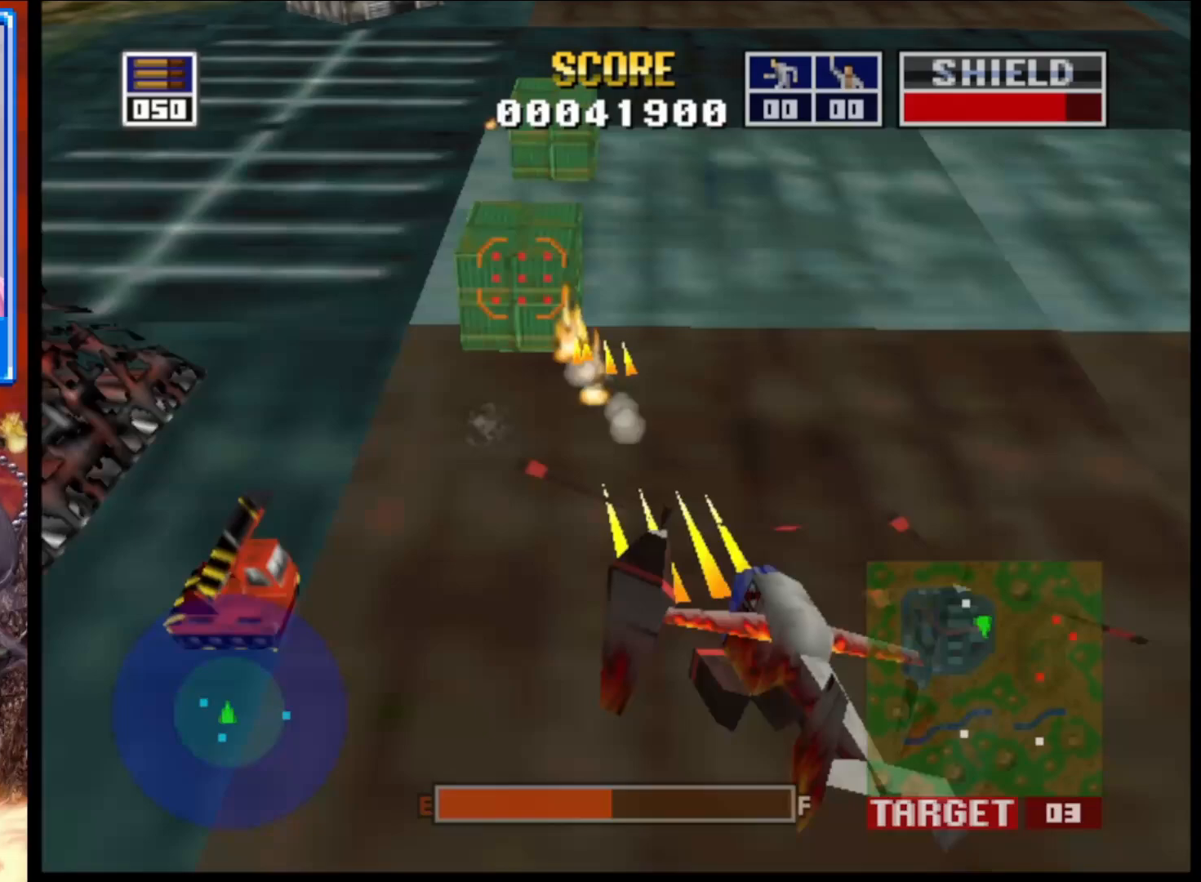
{"buttons": ["L2"], "left_stick": "up", "right_stick": "center", "events": [[17, "left_stick", "center"], [400, "left_stick", "up"]]}
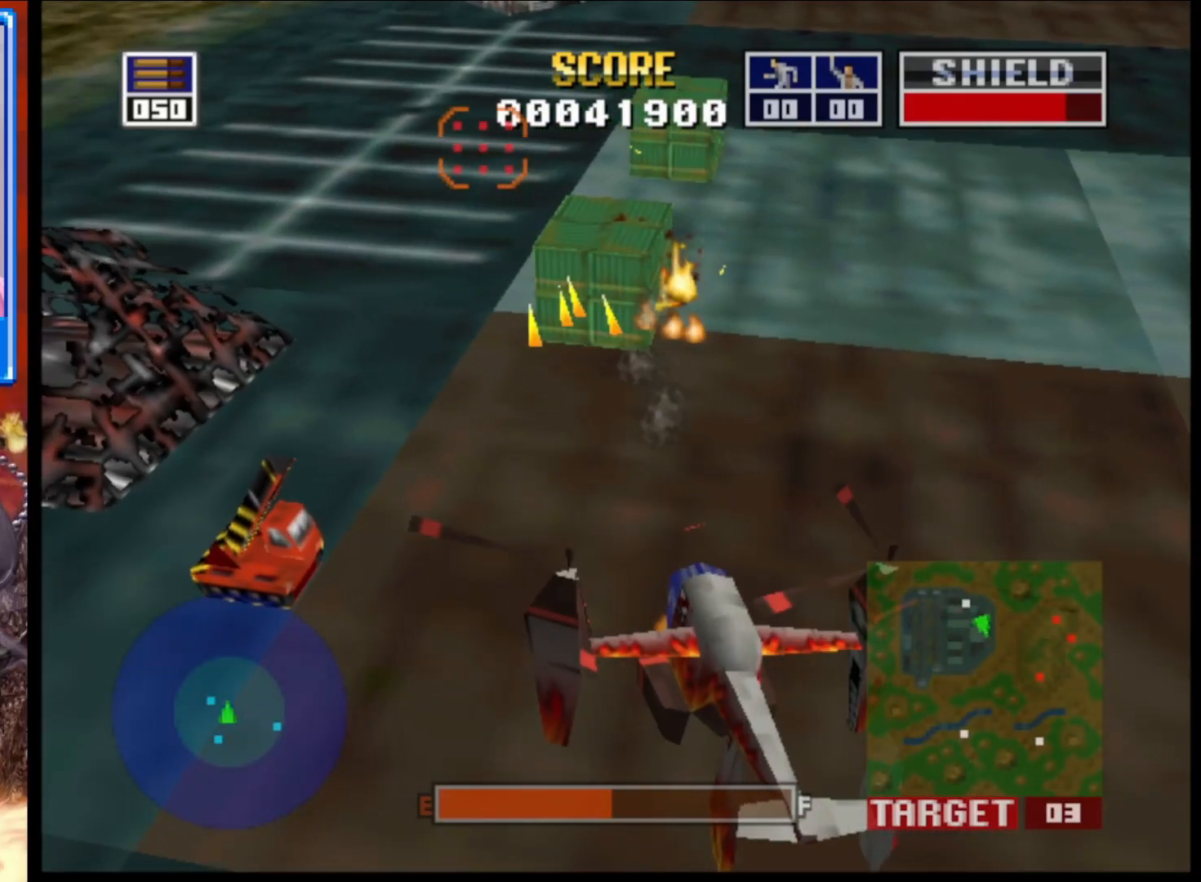
{"buttons": ["L2"], "left_stick": "center", "right_stick": "center", "events": [[267, "left_stick", "center"]]}
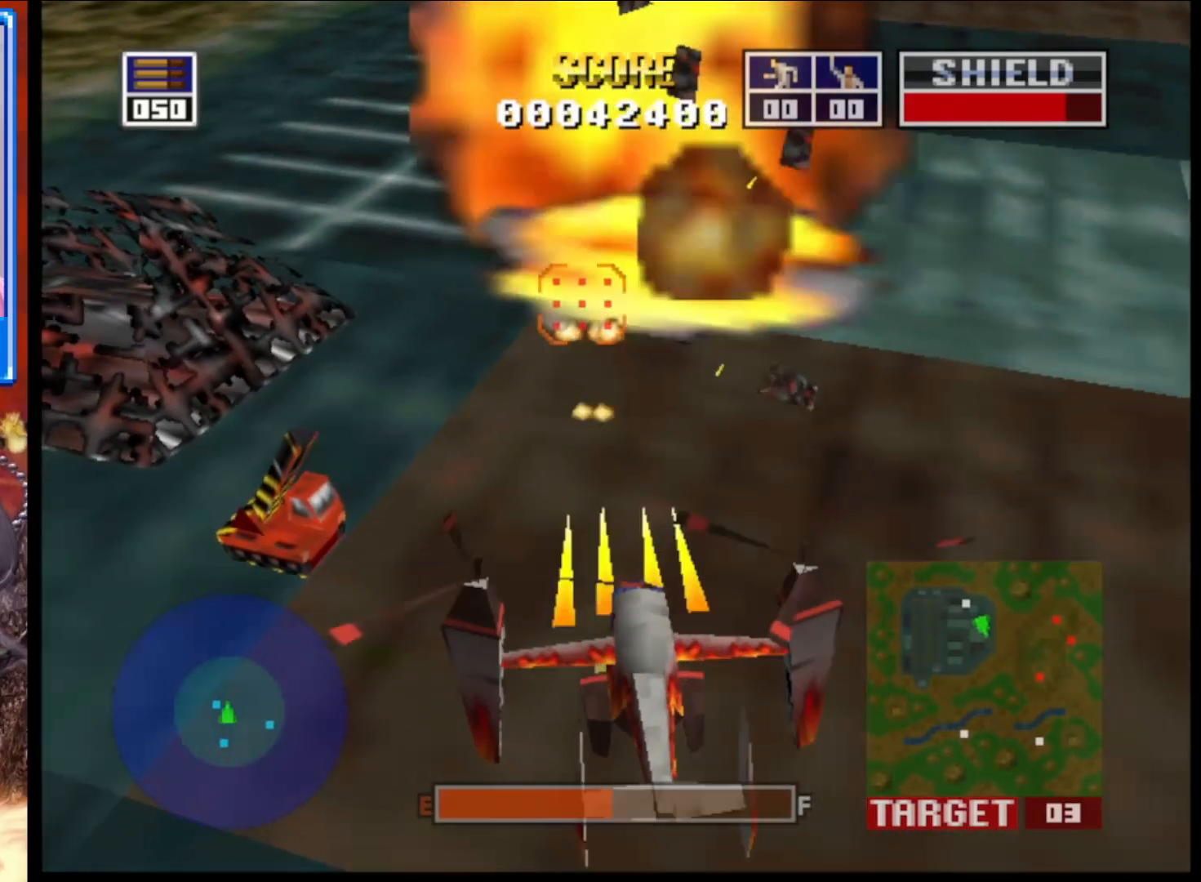
{"buttons": [], "left_stick": "center", "right_stick": "up", "events": [[50, "L2", "up"], [183, "right_stick", "up"]]}
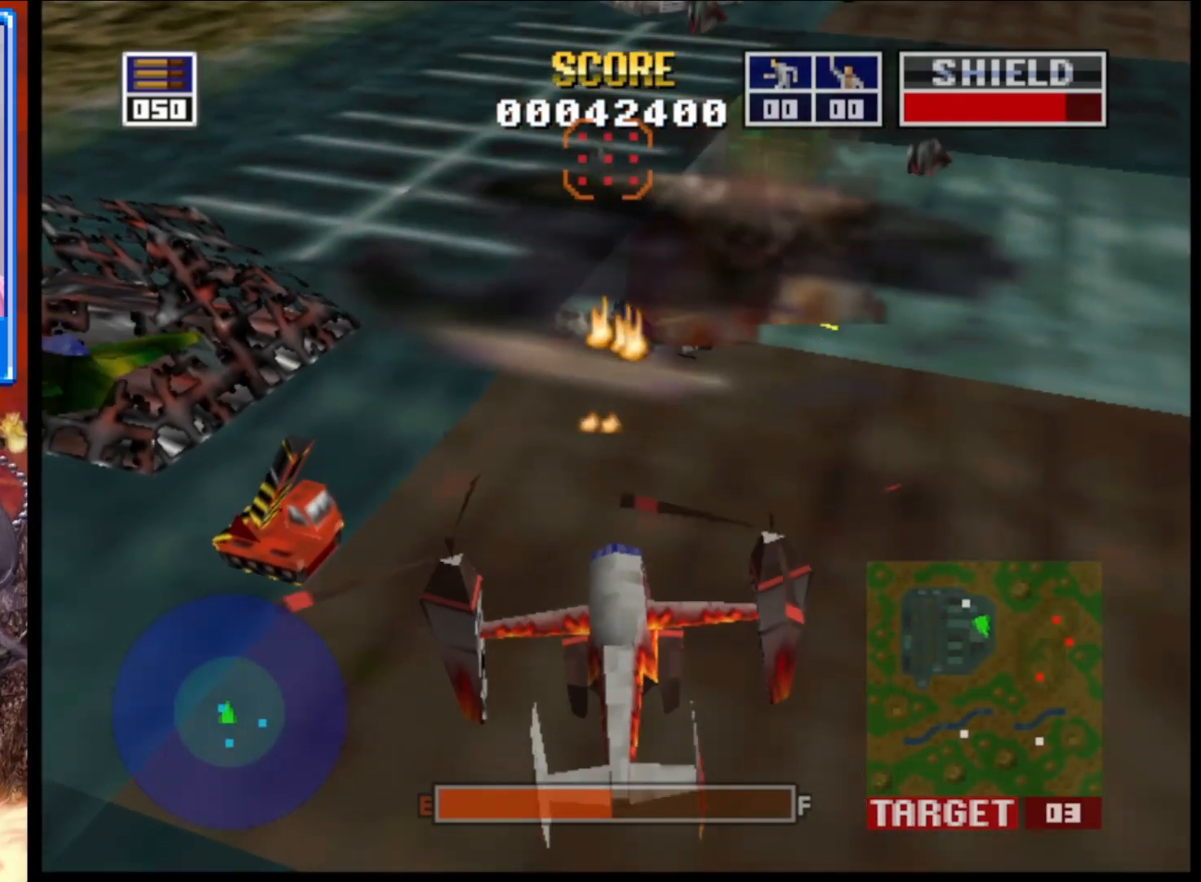
{"buttons": [], "left_stick": "center", "right_stick": "up", "events": []}
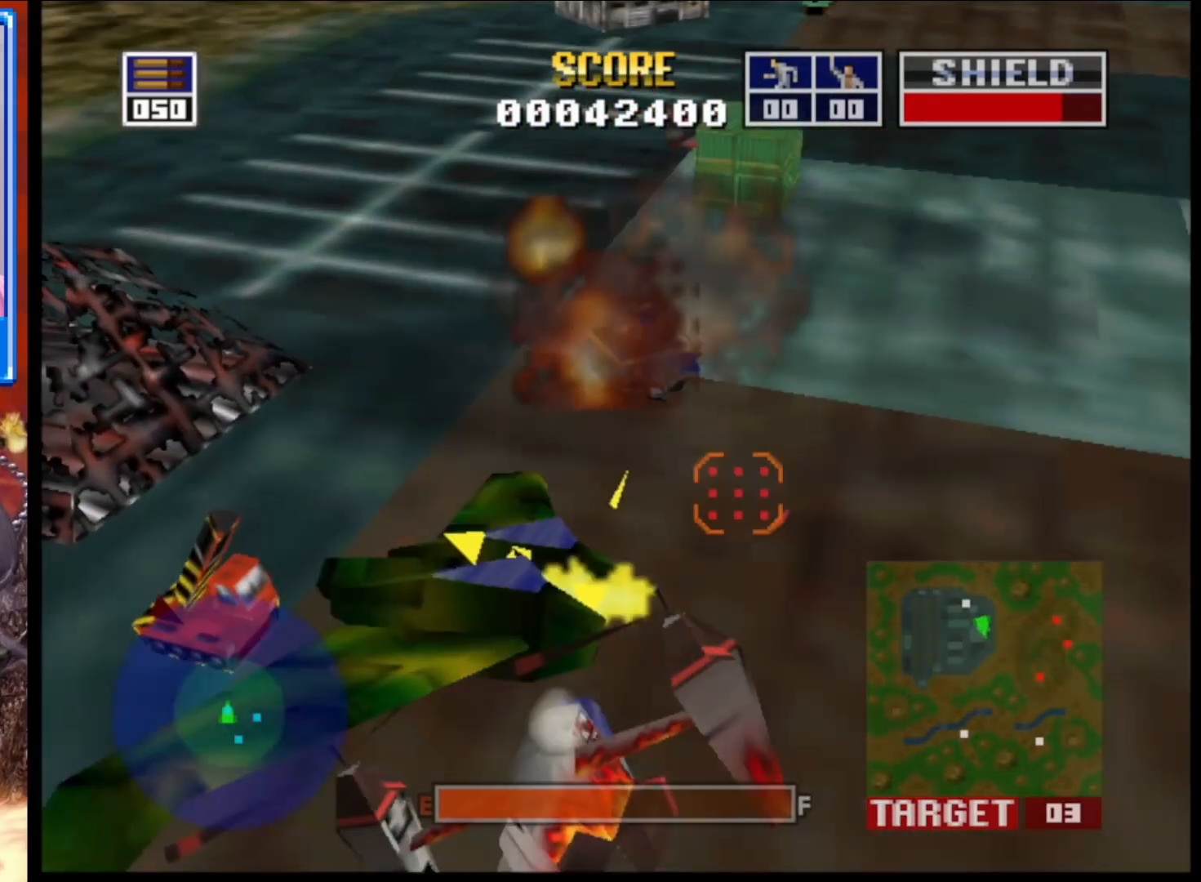
{"buttons": ["L2"], "left_stick": "center", "right_stick": "up", "events": [[433, "L2", "down"]]}
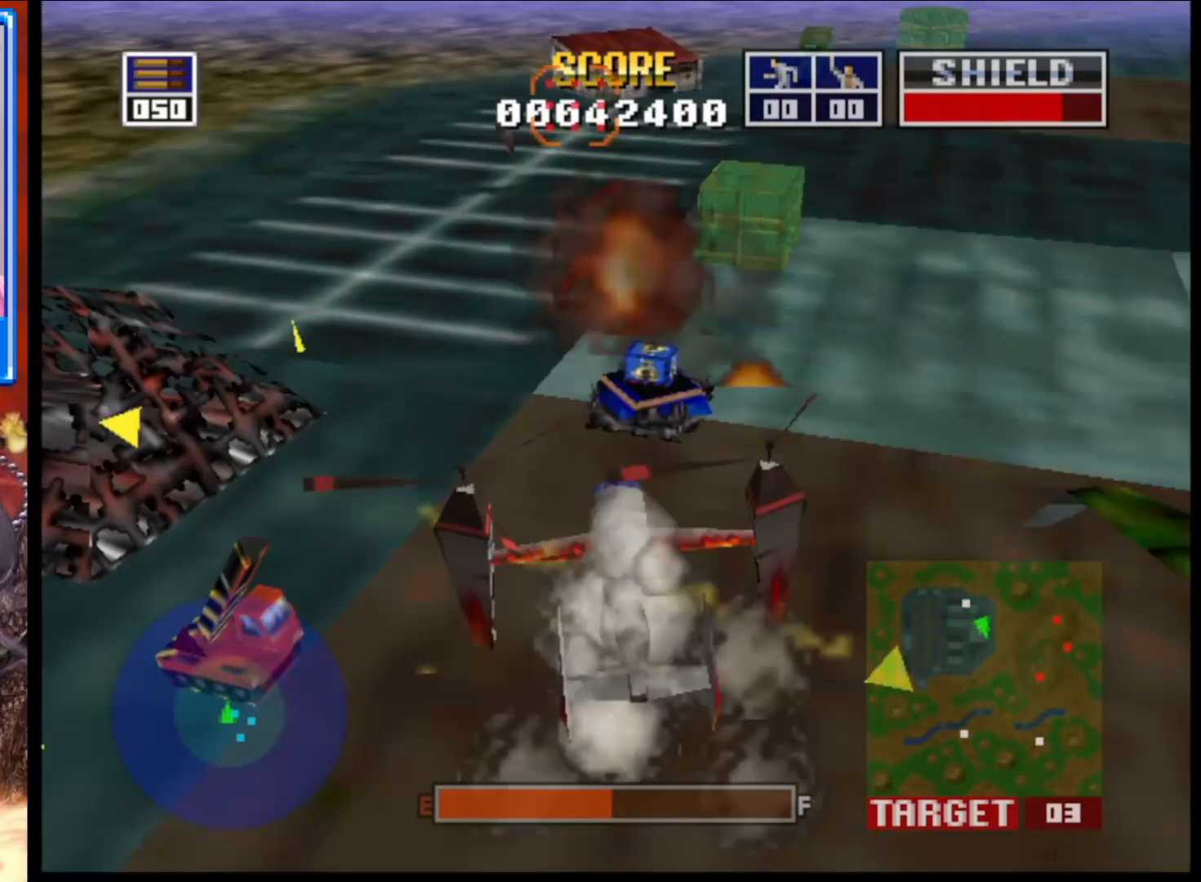
{"buttons": [], "left_stick": "center", "right_stick": "up-right", "events": [[50, "left_stick", "up"], [83, "right_stick", "center"], [167, "right_stick", "up-right"], [183, "left_stick", "center"], [417, "L2", "up"]]}
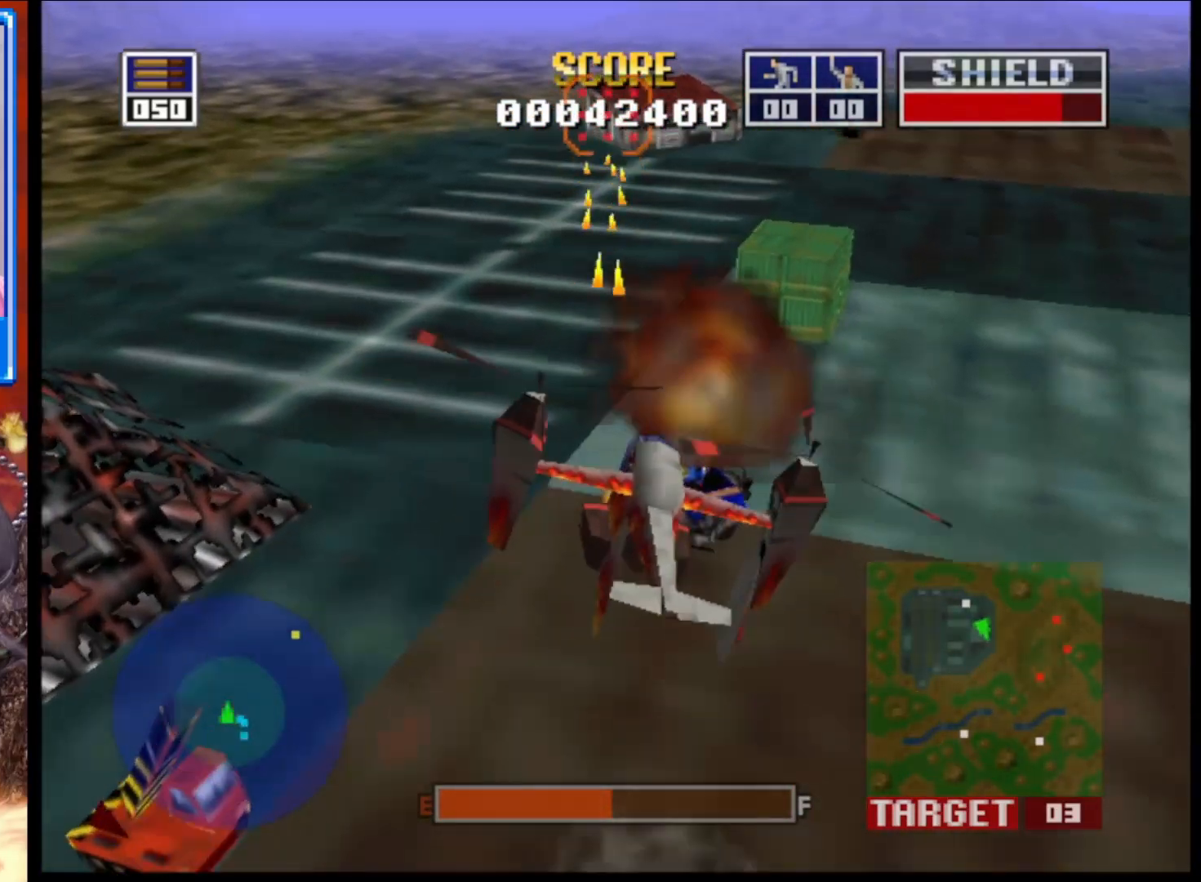
{"buttons": [], "left_stick": "center", "right_stick": "left", "events": [[483, "right_stick", "left"]]}
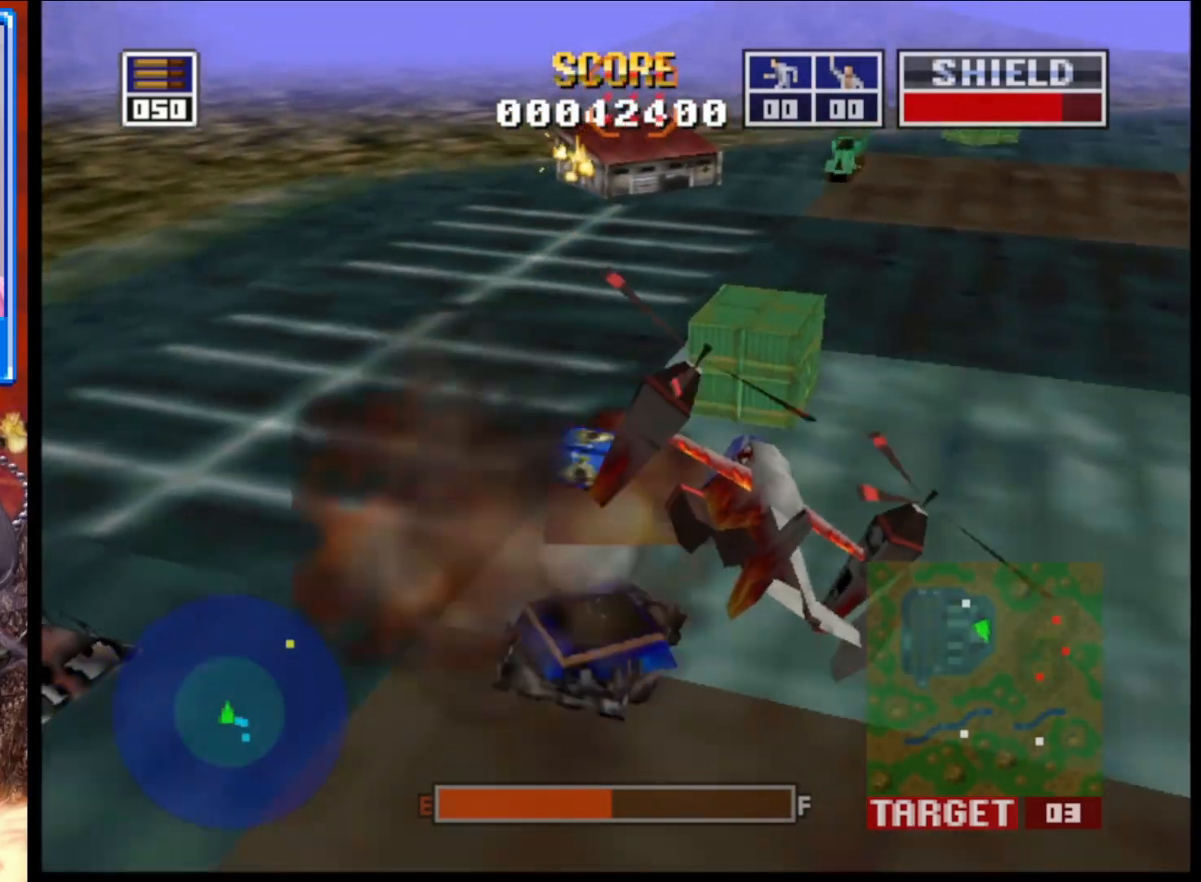
{"buttons": [], "left_stick": "center", "right_stick": "center", "events": [[500, "right_stick", "center"]]}
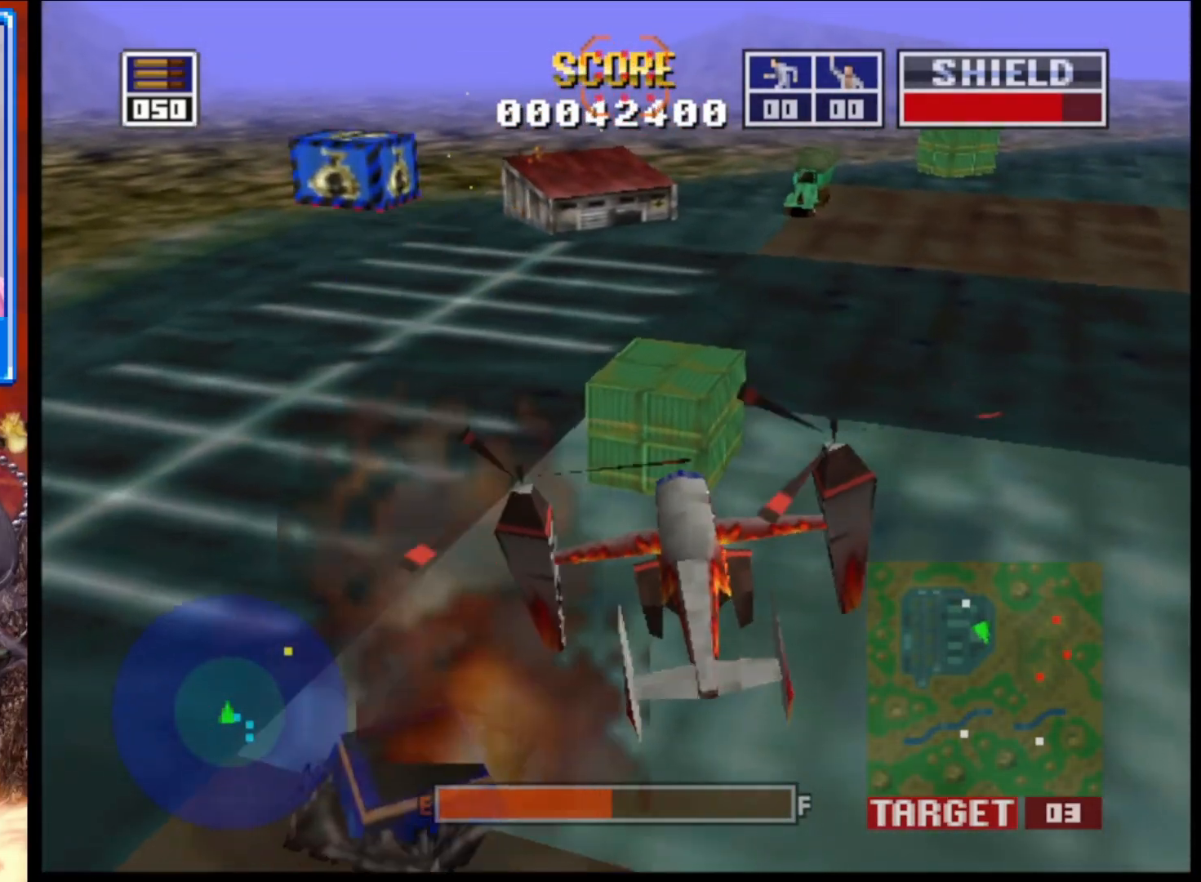
{"buttons": [], "left_stick": "center", "right_stick": "left", "events": [[283, "right_stick", "left"]]}
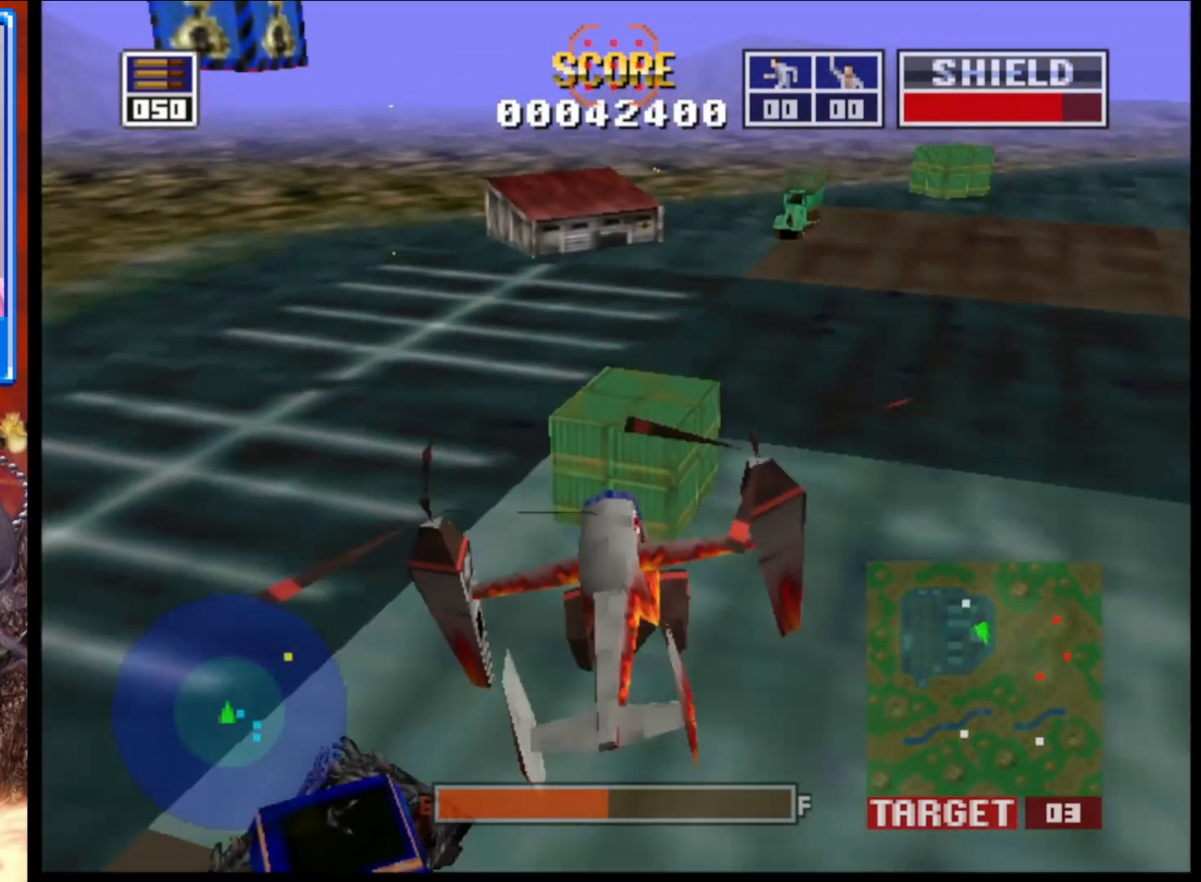
{"buttons": [], "left_stick": "center", "right_stick": "up", "events": [[133, "right_stick", "center"], [350, "right_stick", "up-left"], [500, "right_stick", "up"]]}
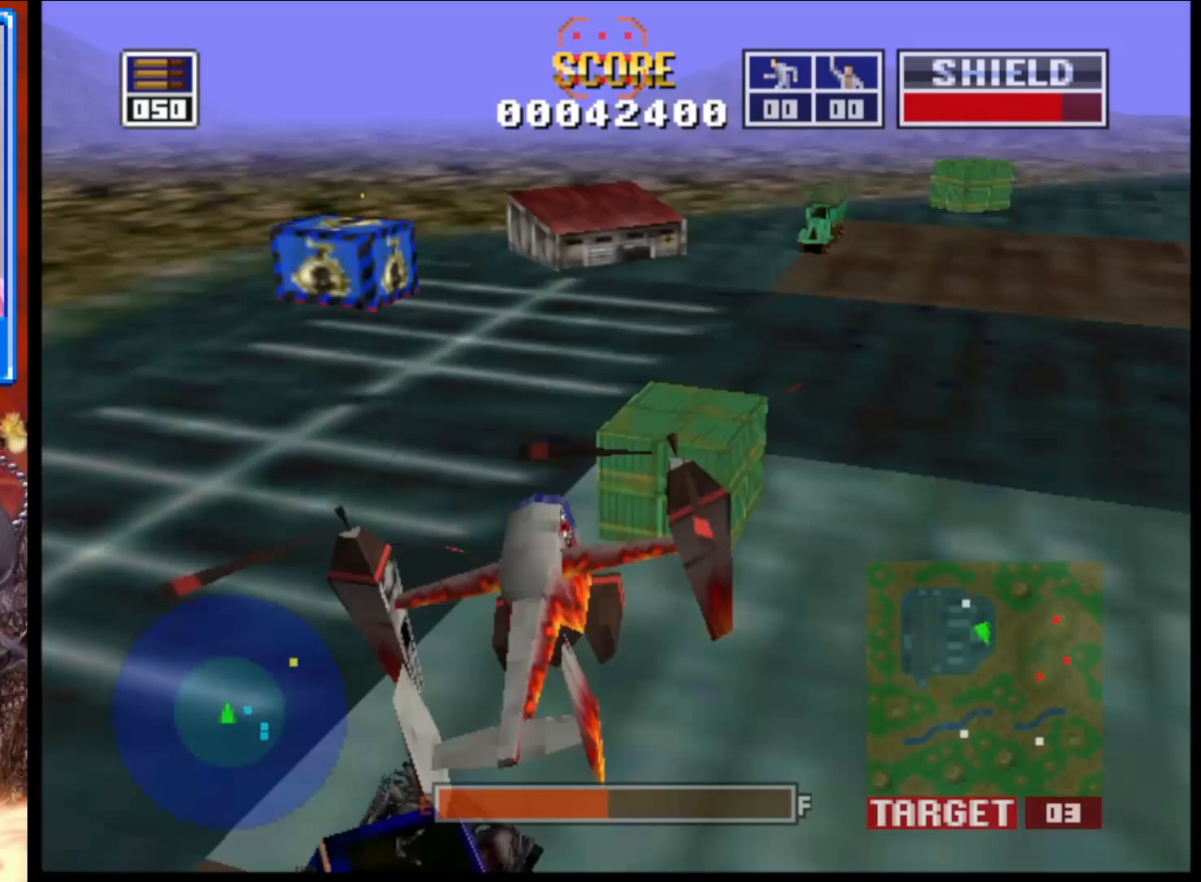
{"buttons": [], "left_stick": "center", "right_stick": "center", "events": [[150, "right_stick", "center"]]}
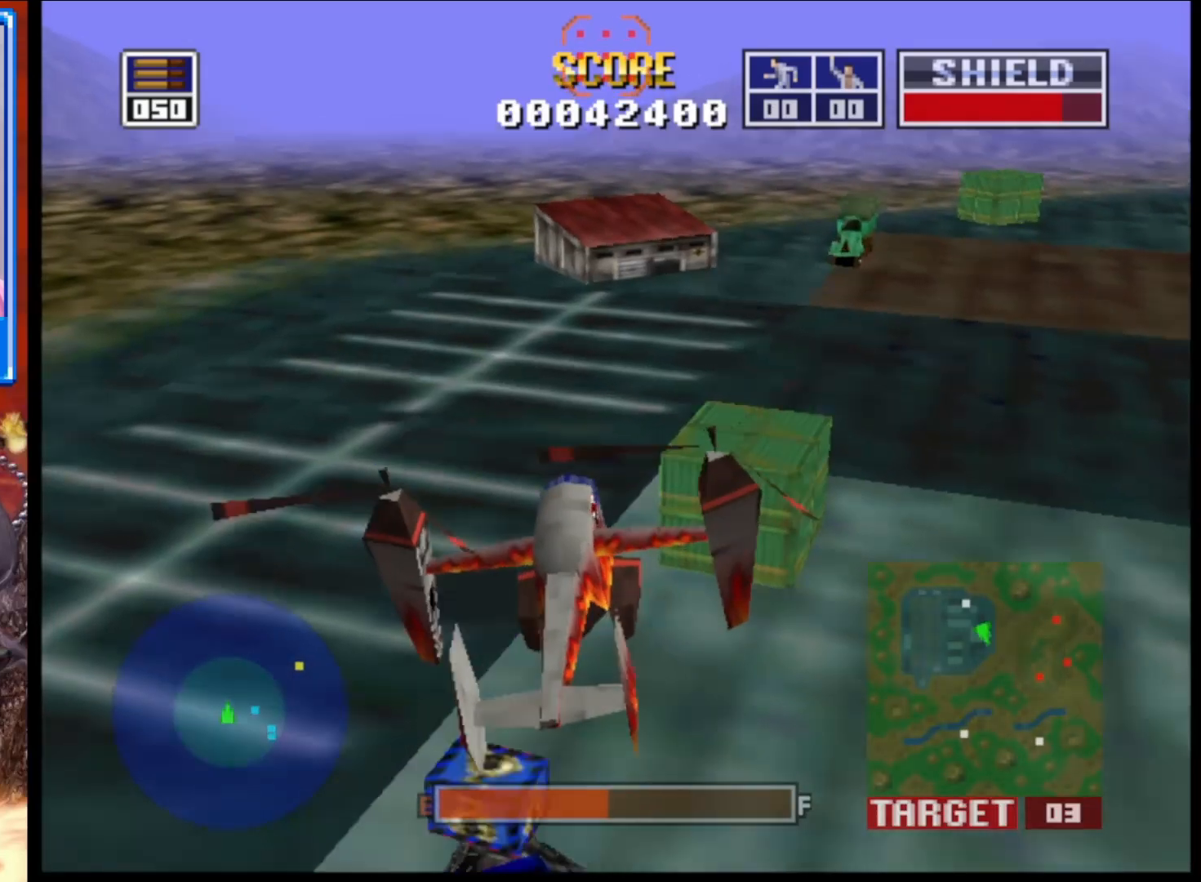
{"buttons": [], "left_stick": "center", "right_stick": "center", "events": [[150, "right_stick", "left"], [200, "left_stick", "right"], [400, "right_stick", "center"], [483, "left_stick", "center"]]}
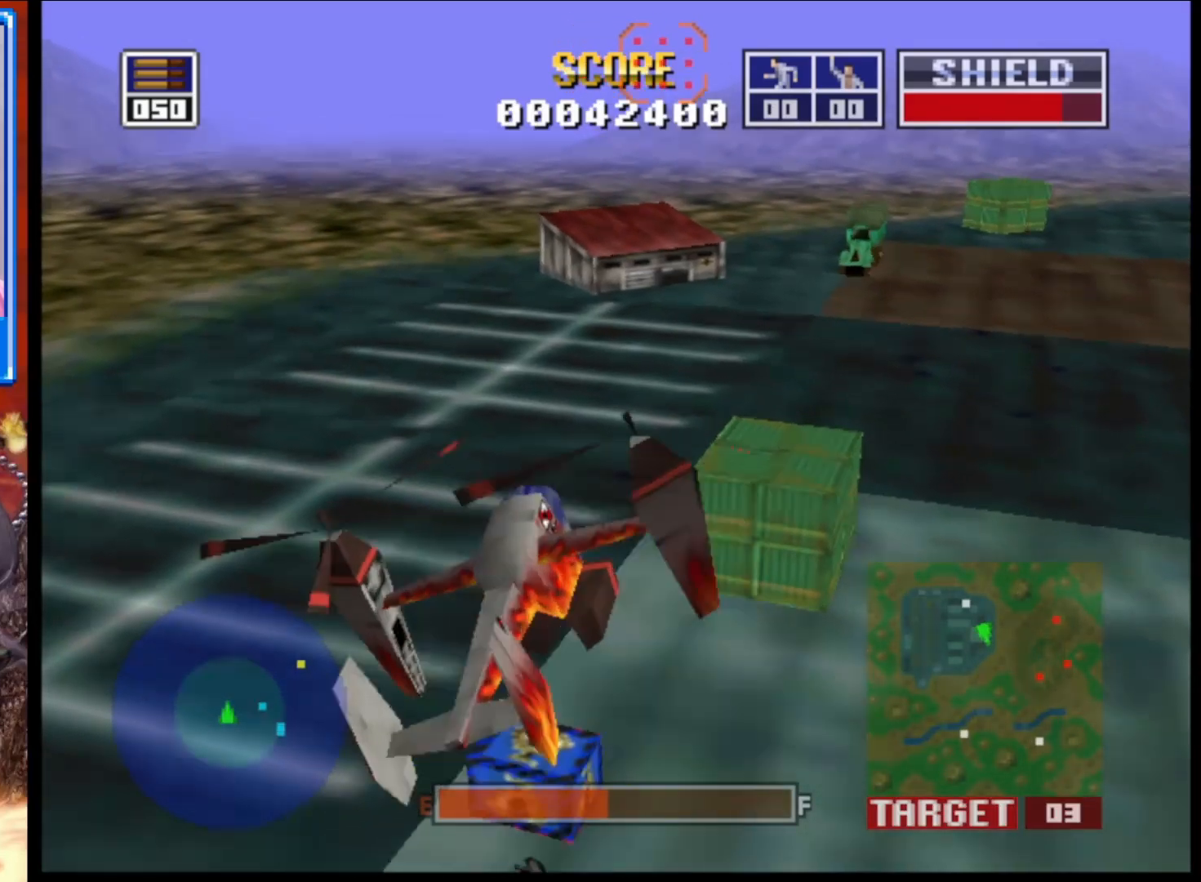
{"buttons": ["L2"], "left_stick": "up", "right_stick": "center", "events": [[167, "left_stick", "up"], [250, "L2", "down"]]}
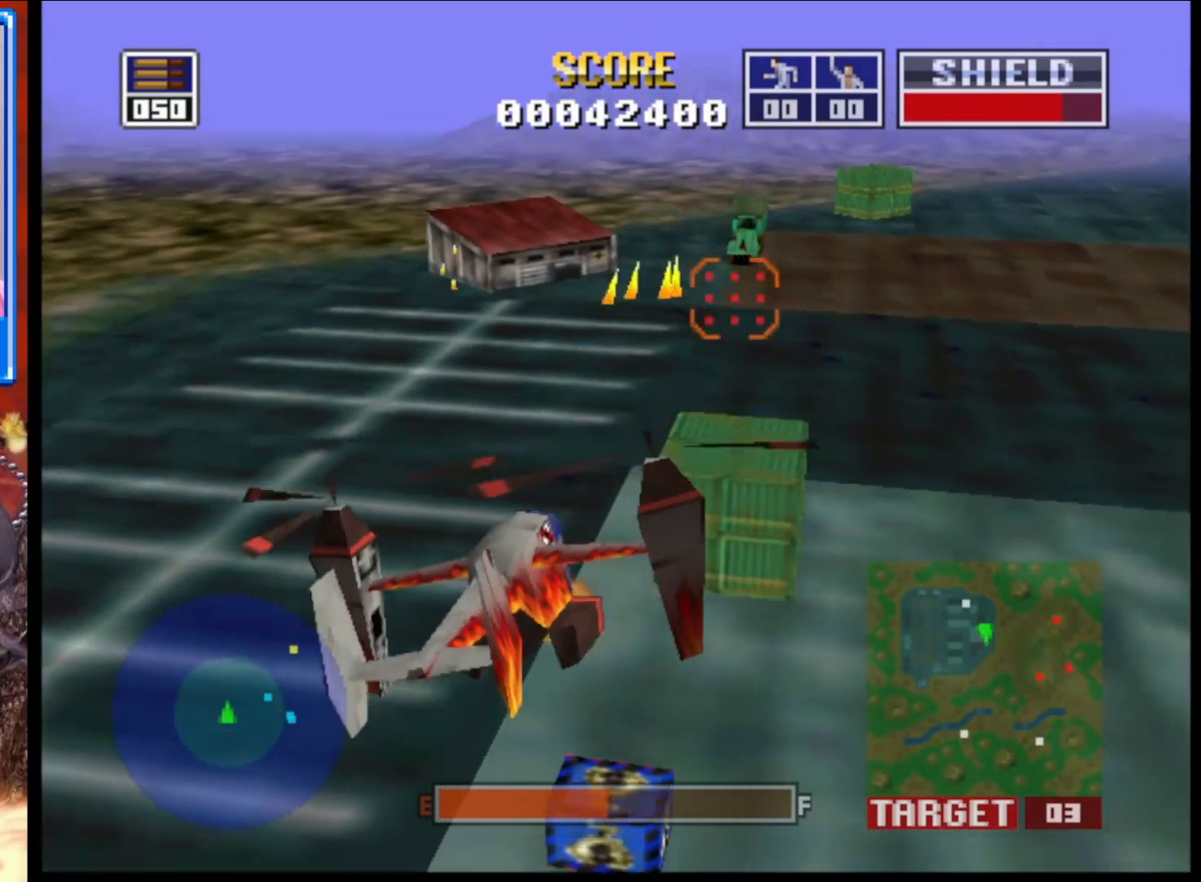
{"buttons": ["L2"], "left_stick": "up", "right_stick": "center", "events": [[150, "left_stick", "center"], [483, "left_stick", "up"]]}